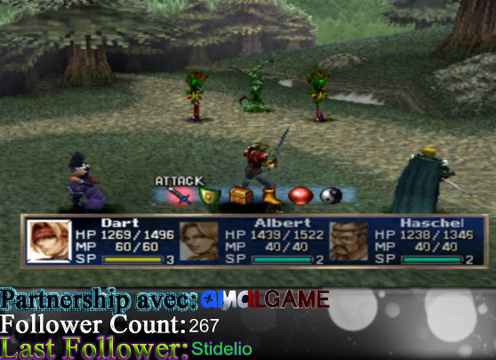
Gameplay with a controller (Xbox layout); each line is a JSON object with the inputs held at the frame after it. "events" lists button and stick changes between this image and that frame as [ms after this image, input, new state], when the widget could be followed in between. Not read: L3 R3 right_stick.
{"buttons": ["A"], "left_stick": "center", "events": [[433, "A", "down"]]}
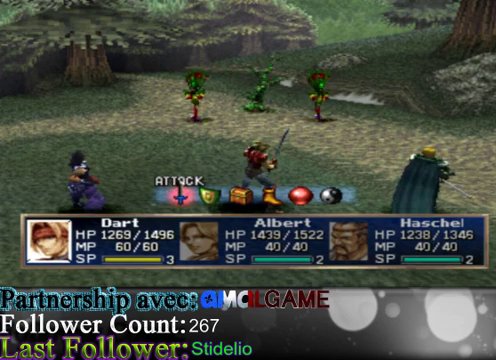
{"buttons": [], "left_stick": "center", "events": [[67, "A", "up"]]}
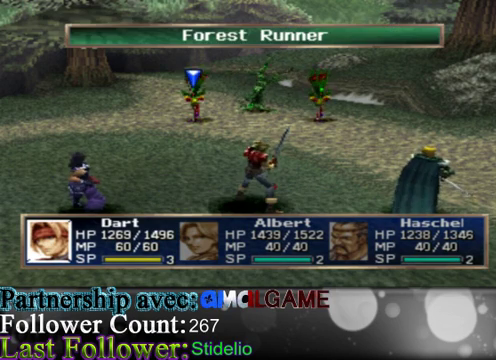
{"buttons": [], "left_stick": "center", "events": [[200, "A", "down"], [333, "A", "up"]]}
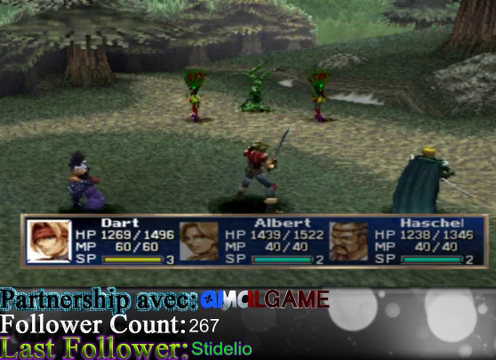
{"buttons": [], "left_stick": "center", "events": []}
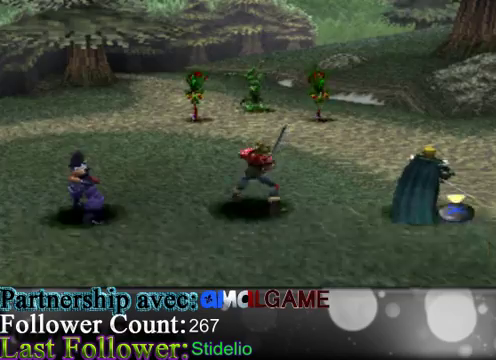
{"buttons": [], "left_stick": "center", "events": []}
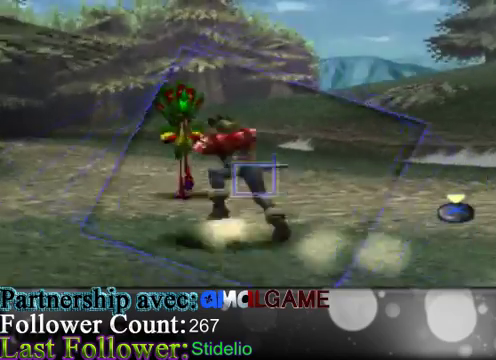
{"buttons": ["A"], "left_stick": "center", "events": [[400, "A", "down"]]}
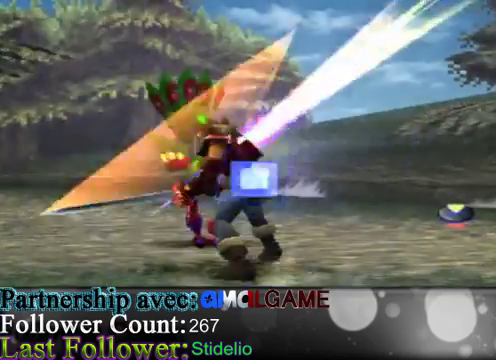
{"buttons": [], "left_stick": "center", "events": [[100, "START", "down"], [367, "START", "up"], [433, "A", "up"]]}
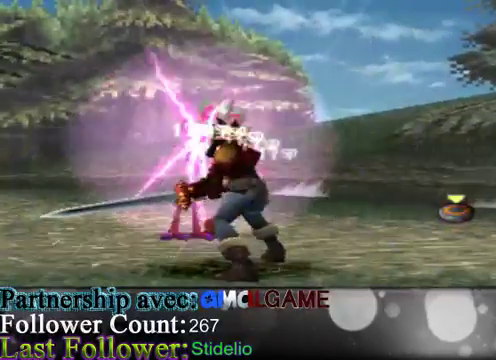
{"buttons": [], "left_stick": "center", "events": []}
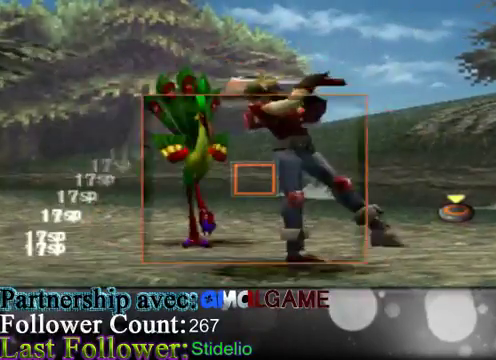
{"buttons": ["B"], "left_stick": "center", "events": [[367, "B", "down"]]}
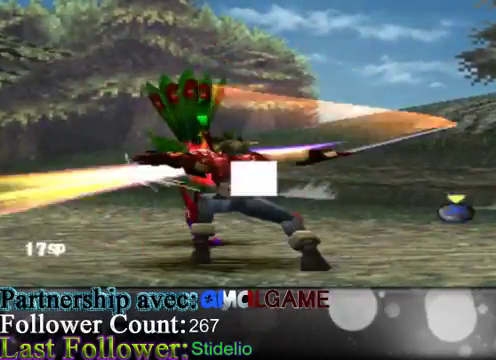
{"buttons": [], "left_stick": "center", "events": [[200, "B", "up"]]}
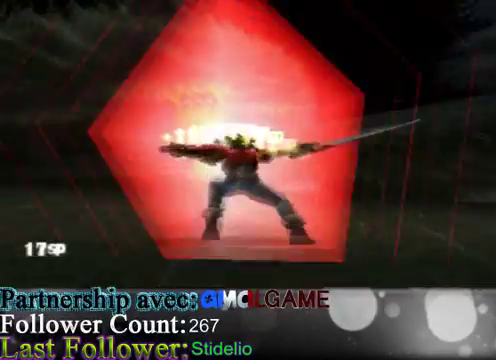
{"buttons": [], "left_stick": "center", "events": []}
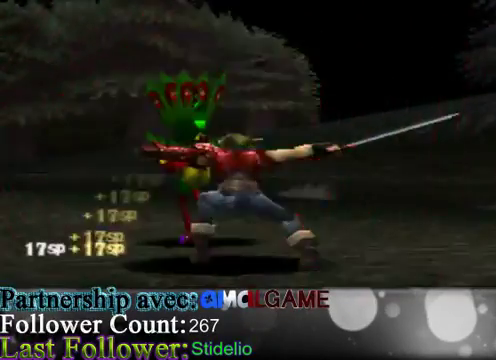
{"buttons": [], "left_stick": "center", "events": []}
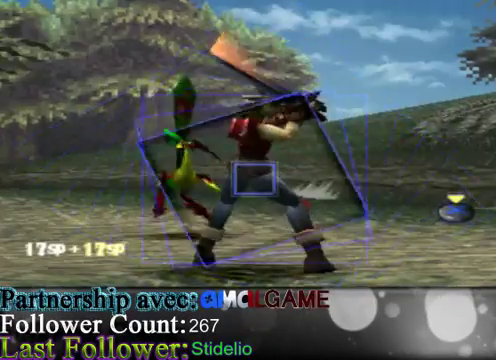
{"buttons": ["A"], "left_stick": "center", "events": [[200, "A", "down"]]}
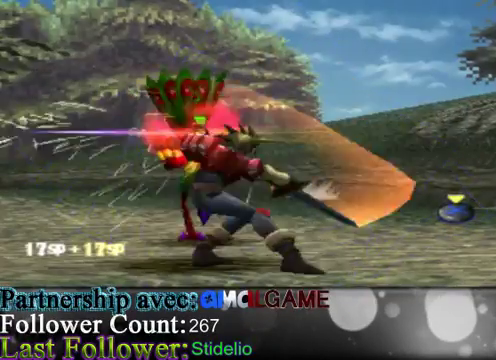
{"buttons": [], "left_stick": "center", "events": [[200, "A", "up"]]}
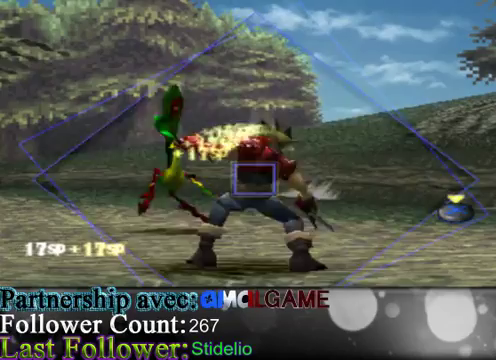
{"buttons": [], "left_stick": "center", "events": []}
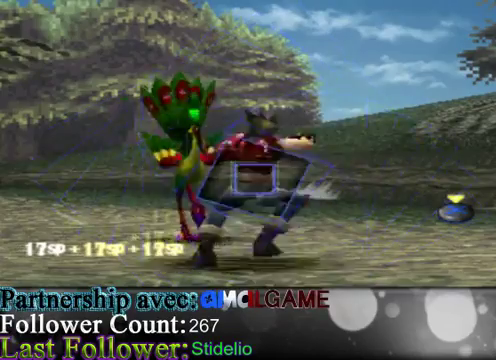
{"buttons": [], "left_stick": "center", "events": [[33, "A", "down"], [500, "A", "up"]]}